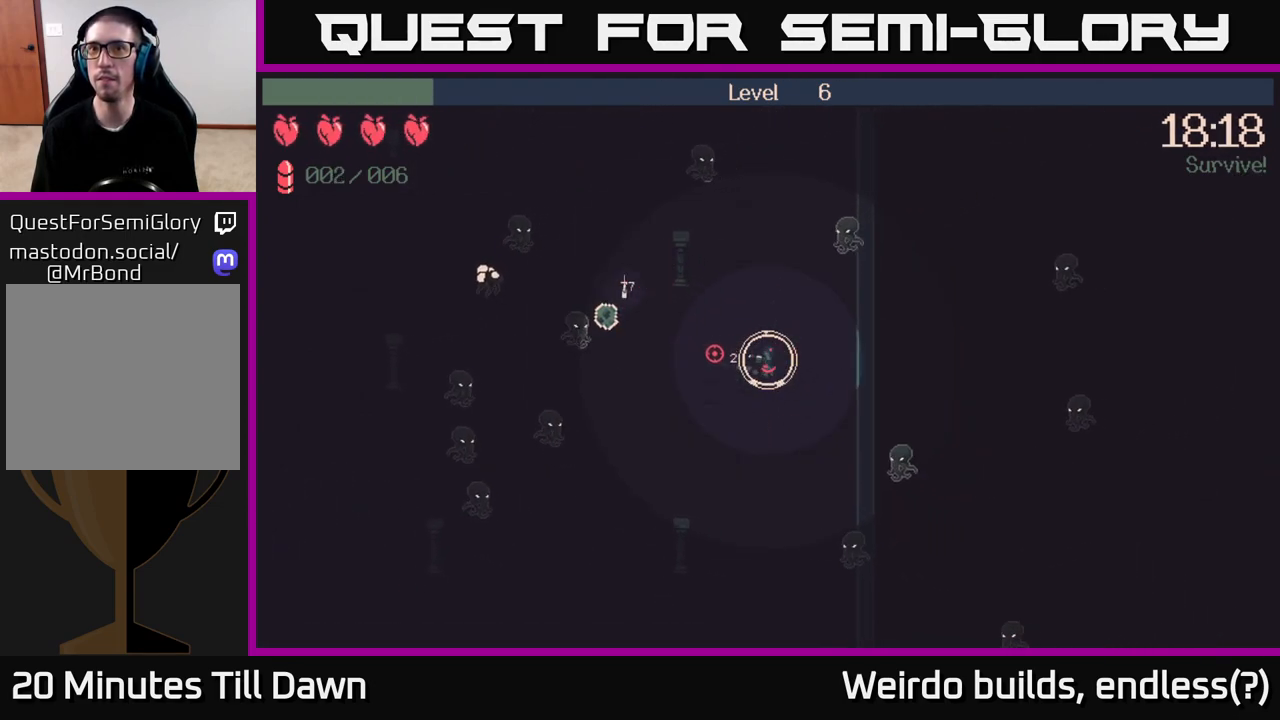
Gameplay with a controller (Xbox layout); each line is a JSON object with the inputs held at the frame after it. "events" lists button and stick changes between this image and that frame as [ms after this image, input, new state], when the widget could be followed in between. Not read: L3 R3.
{"buttons": [], "left_stick": "left", "right_stick": "up-left", "events": [[33, "left_stick", "down-right"], [83, "R2", "up"], [200, "right_stick", "up-left"], [217, "left_stick", "left"]]}
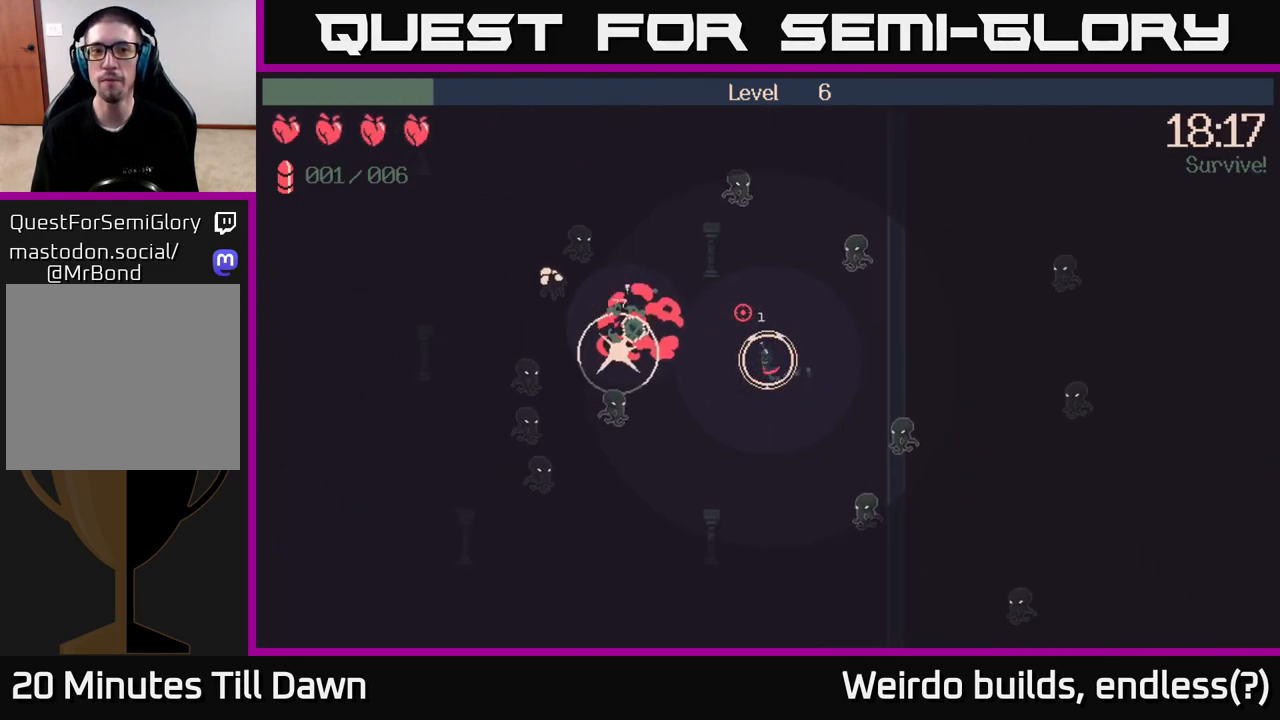
{"buttons": ["R2"], "left_stick": "down-left", "right_stick": "up-left", "events": [[50, "left_stick", "up"], [83, "R2", "down"], [217, "R2", "up"], [233, "left_stick", "left"], [283, "left_stick", "down-left"], [367, "R2", "down"]]}
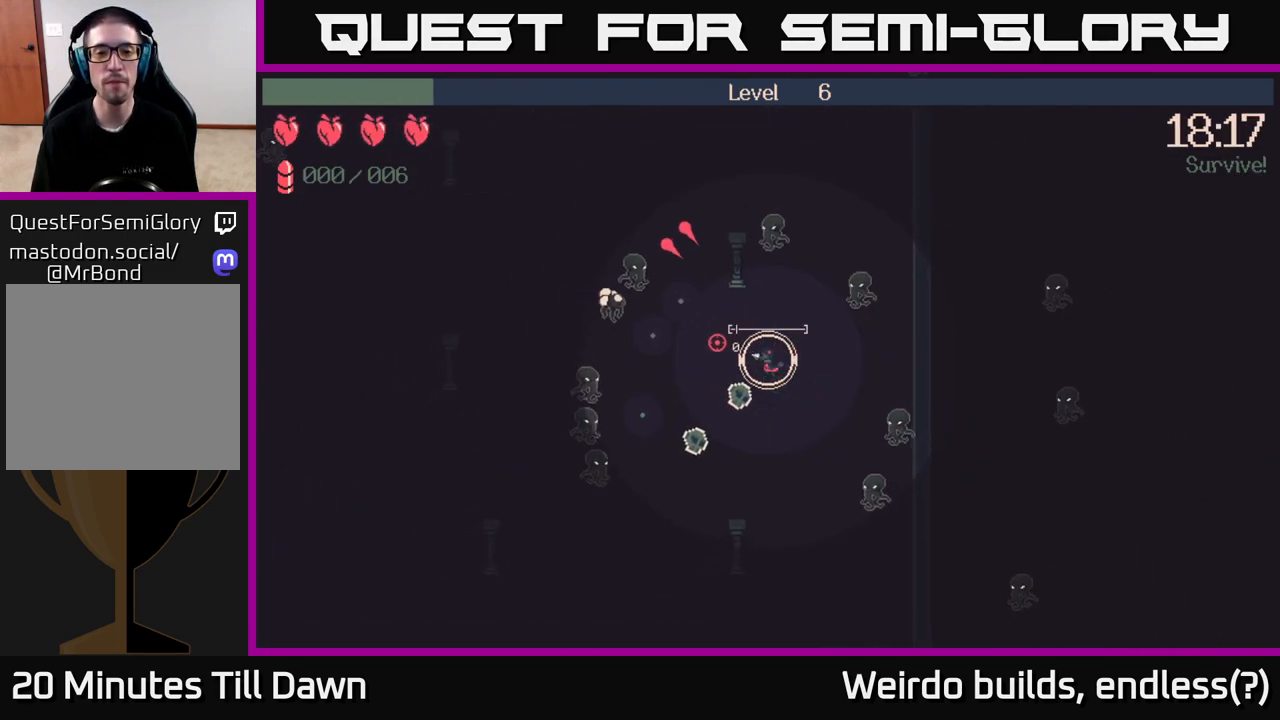
{"buttons": [], "left_stick": "down-left", "right_stick": "up-left", "events": [[67, "left_stick", "down"], [100, "R2", "up"], [217, "left_stick", "down-left"]]}
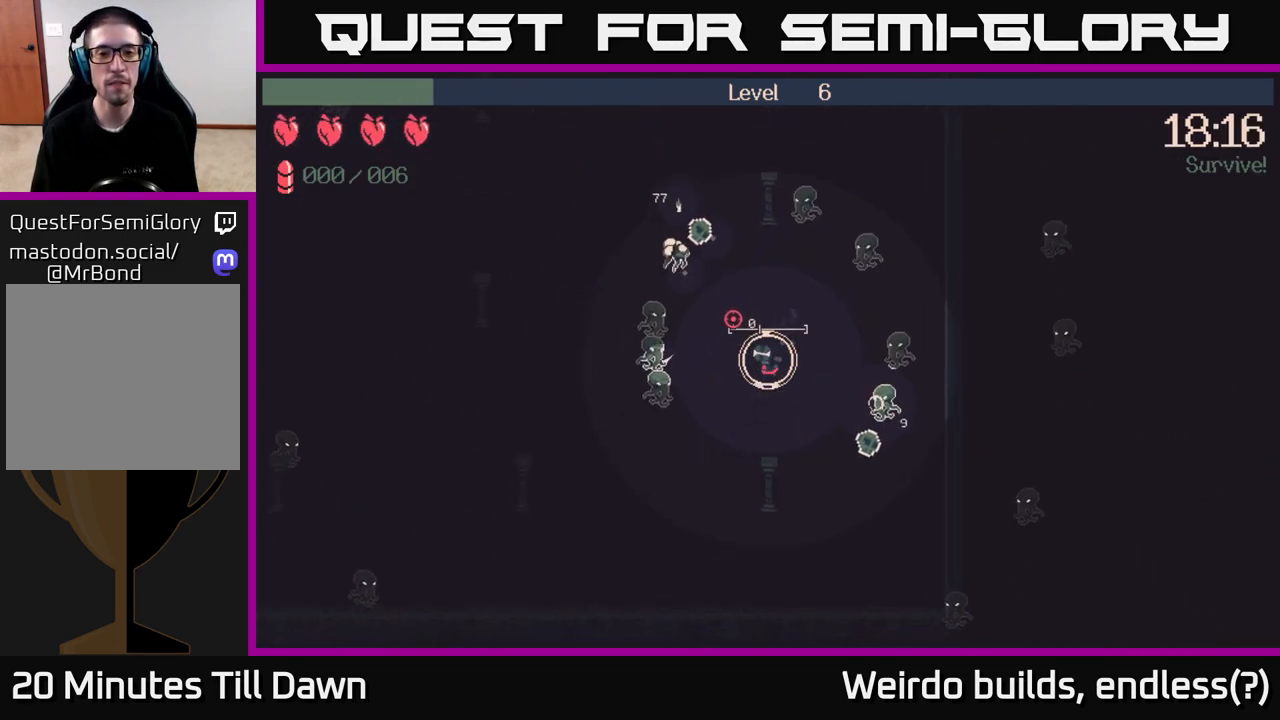
{"buttons": [], "left_stick": "down-left", "right_stick": "up", "events": [[183, "left_stick", "down"], [333, "right_stick", "up"], [450, "left_stick", "down-left"]]}
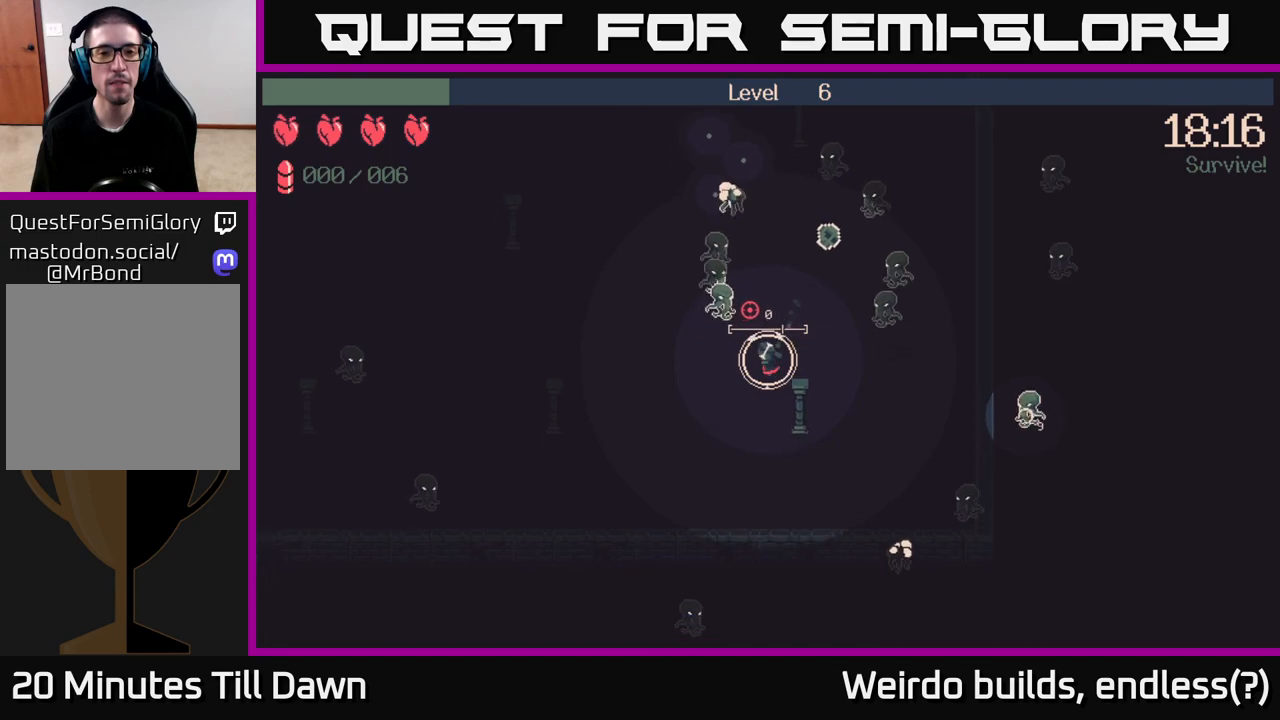
{"buttons": [], "left_stick": "left", "right_stick": "up-right", "events": [[233, "right_stick", "up-right"], [300, "left_stick", "left"]]}
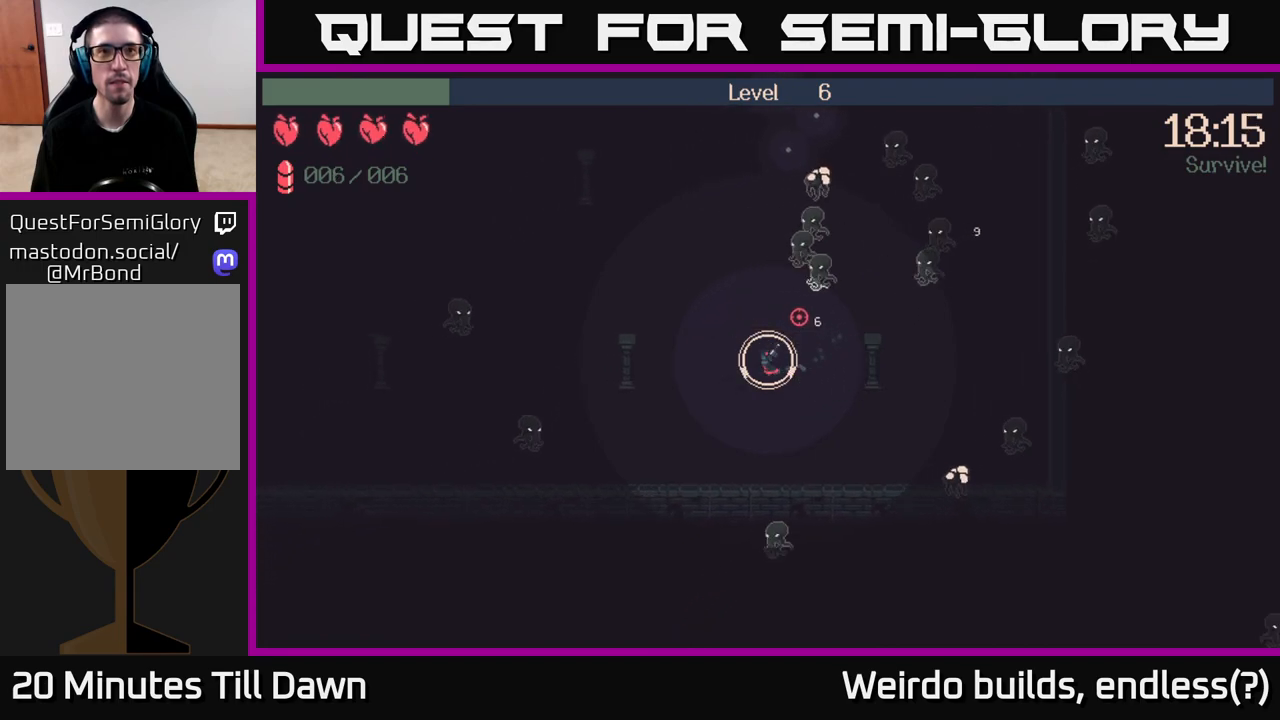
{"buttons": [], "left_stick": "up-left", "right_stick": "up-right", "events": [[167, "R2", "down"], [217, "left_stick", "up-left"], [283, "R2", "up"]]}
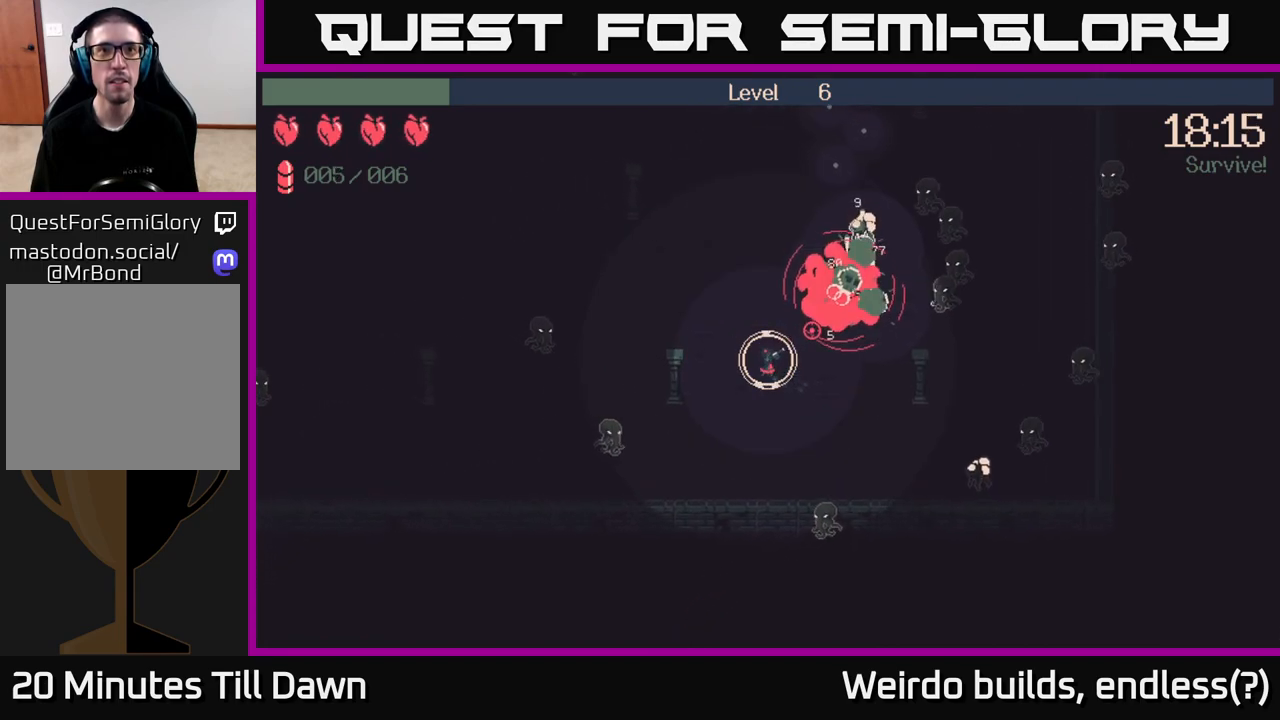
{"buttons": [], "left_stick": "up", "right_stick": "right", "events": [[33, "right_stick", "right"], [117, "R2", "down"], [267, "R2", "up"], [417, "left_stick", "up"]]}
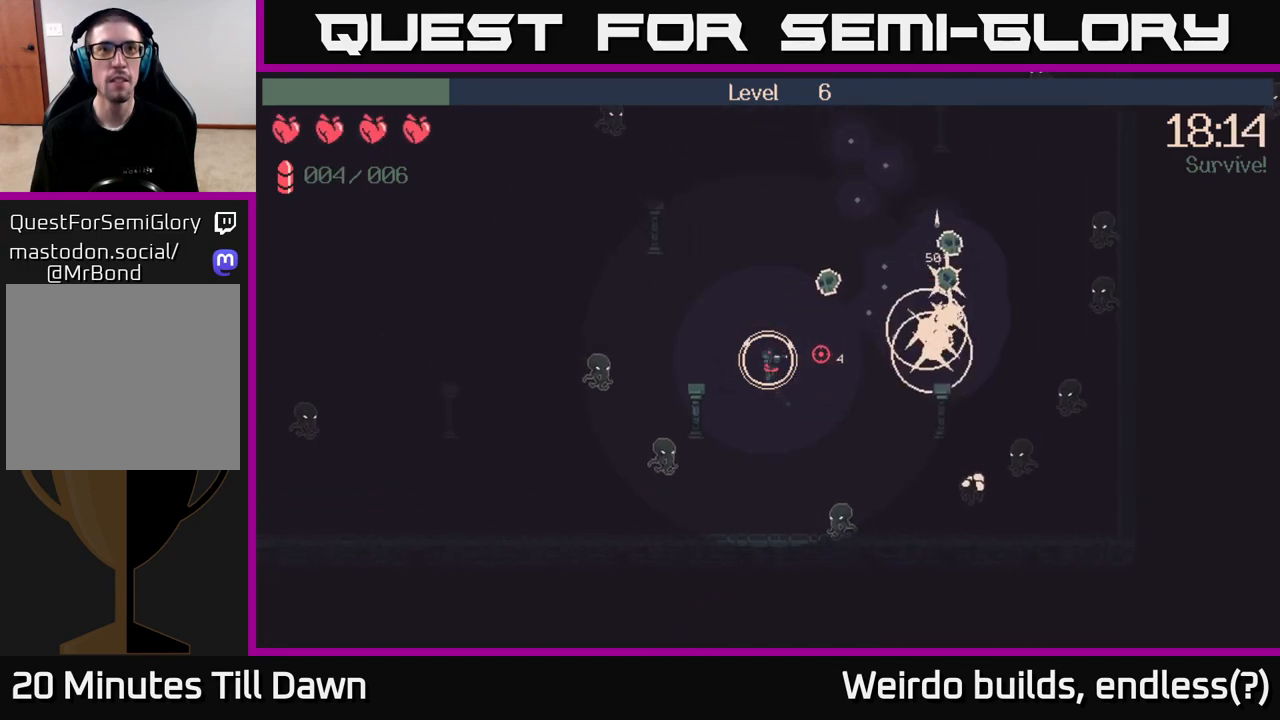
{"buttons": ["R2"], "left_stick": "up", "right_stick": "right", "events": [[67, "R2", "down"], [183, "R2", "up"], [500, "R2", "down"]]}
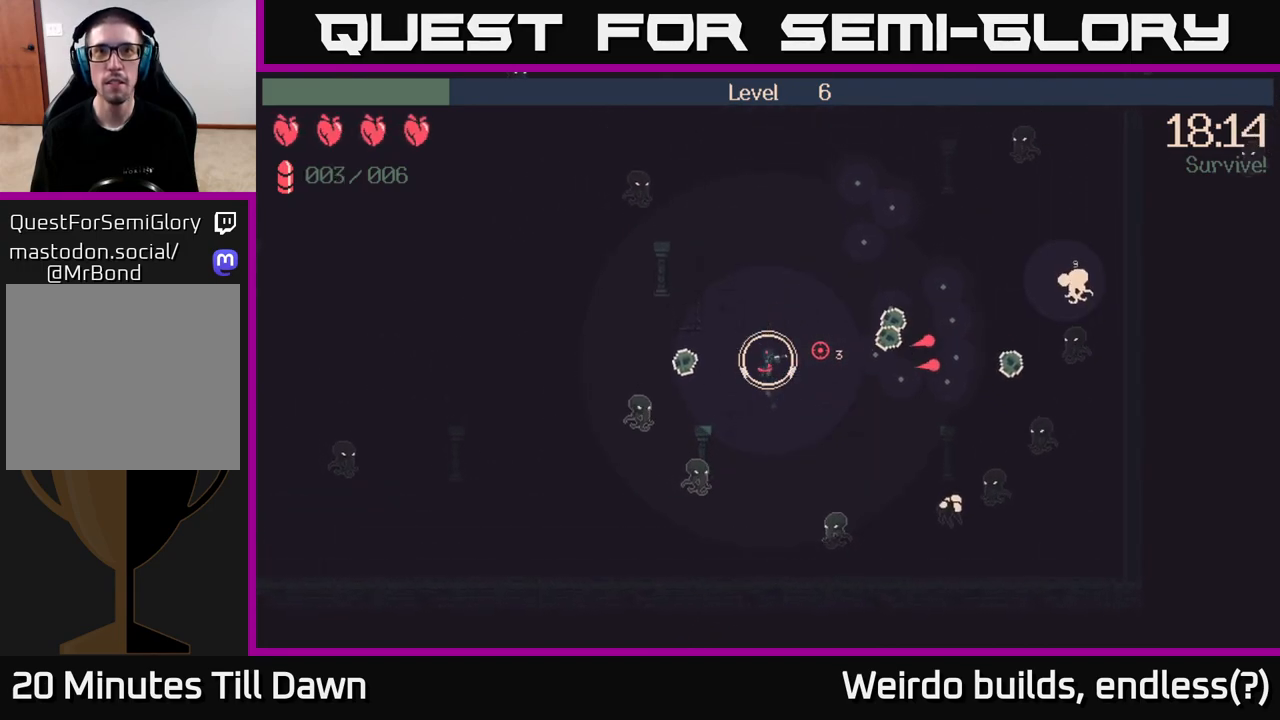
{"buttons": [], "left_stick": "up-right", "right_stick": "down-right", "events": [[117, "R2", "up"], [483, "left_stick", "up-right"], [500, "right_stick", "down-right"]]}
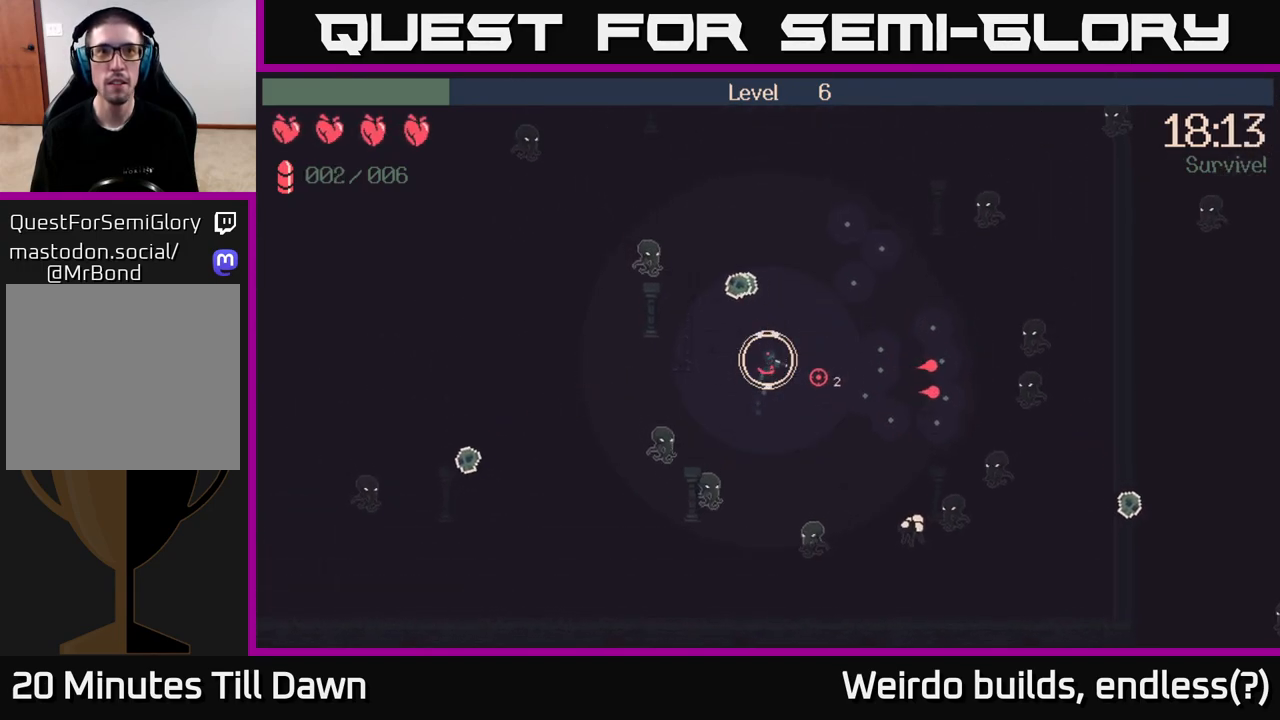
{"buttons": [], "left_stick": "up", "right_stick": "right", "events": [[250, "right_stick", "right"], [433, "left_stick", "up"]]}
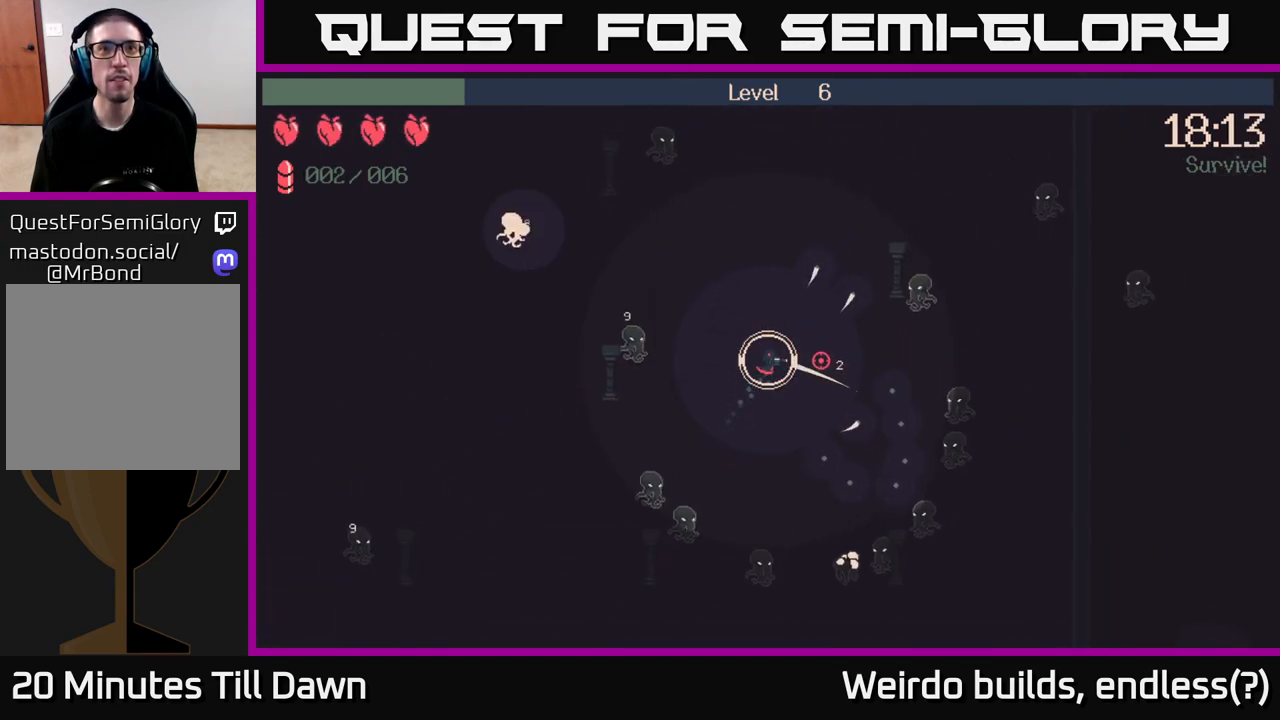
{"buttons": [], "left_stick": "down", "right_stick": "right", "events": [[117, "left_stick", "up-right"], [183, "right_stick", "center"], [233, "left_stick", "down-right"], [300, "left_stick", "down"], [367, "right_stick", "right"]]}
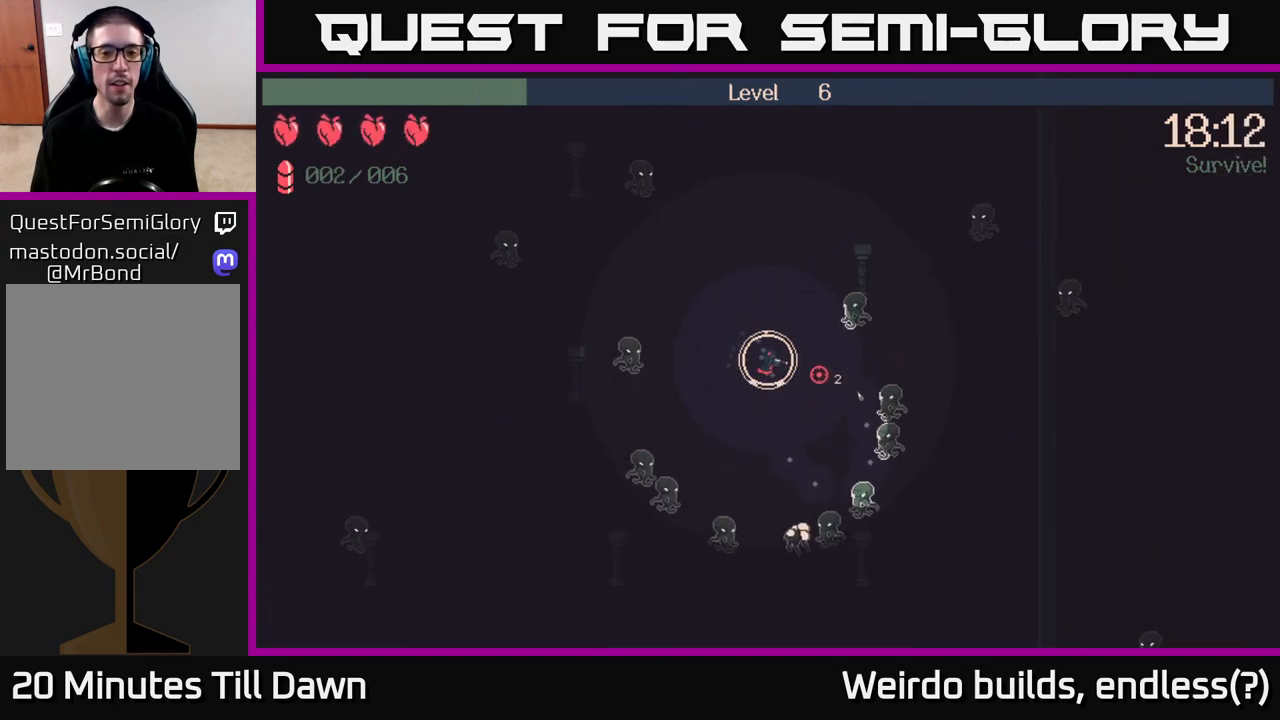
{"buttons": [], "left_stick": "up-left", "right_stick": "down-right", "events": [[350, "left_stick", "up-left"], [433, "right_stick", "down-right"]]}
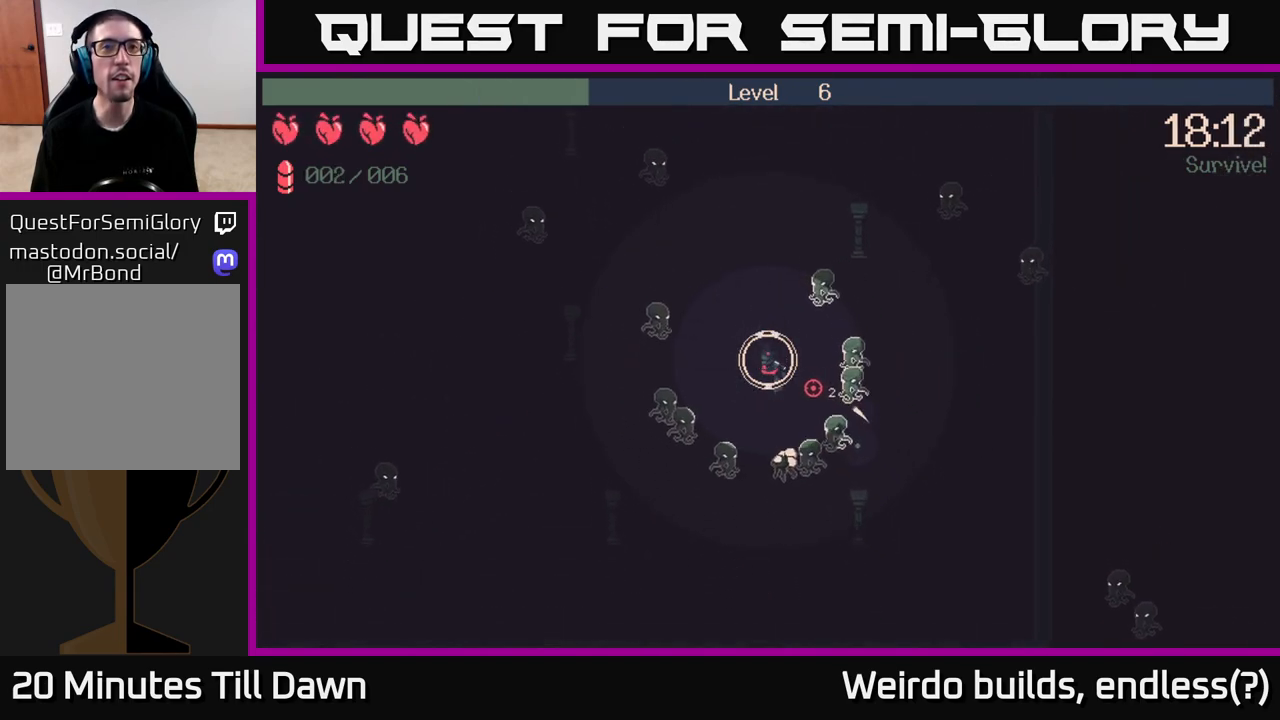
{"buttons": [], "left_stick": "up", "right_stick": "down-right", "events": [[233, "left_stick", "up"]]}
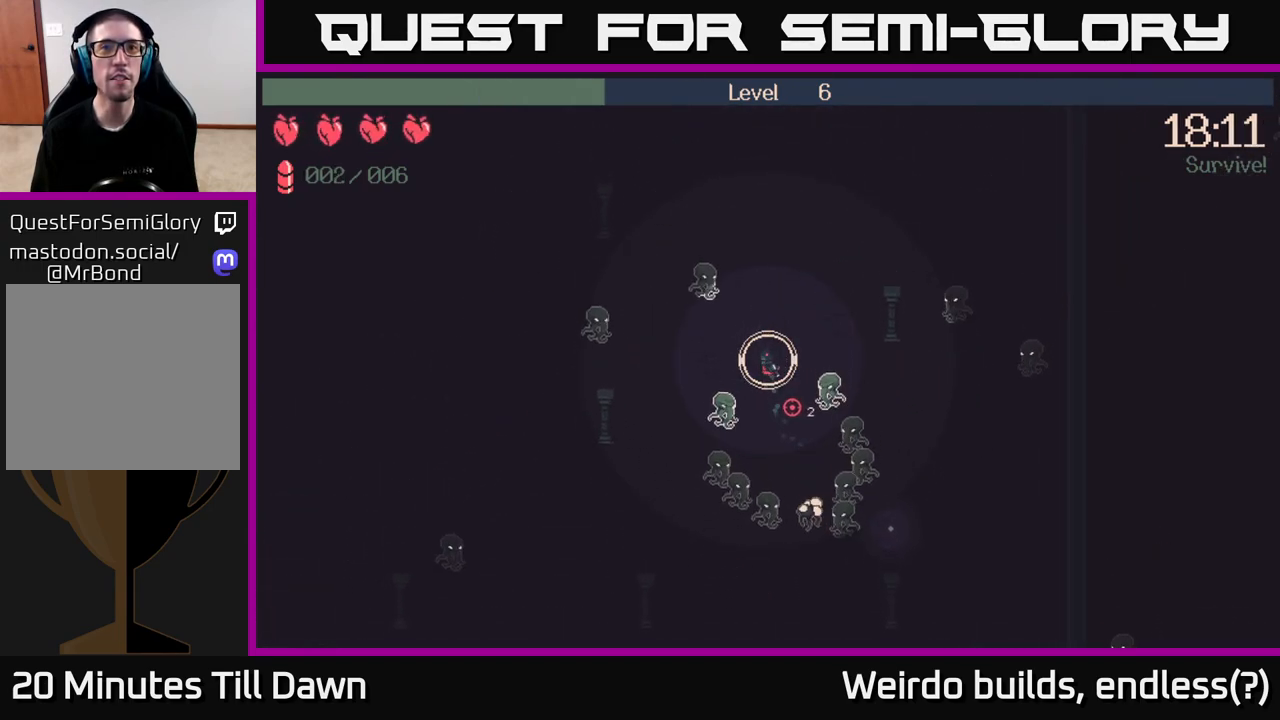
{"buttons": [], "left_stick": "up-right", "right_stick": "down", "events": [[150, "right_stick", "down"], [400, "left_stick", "up-right"]]}
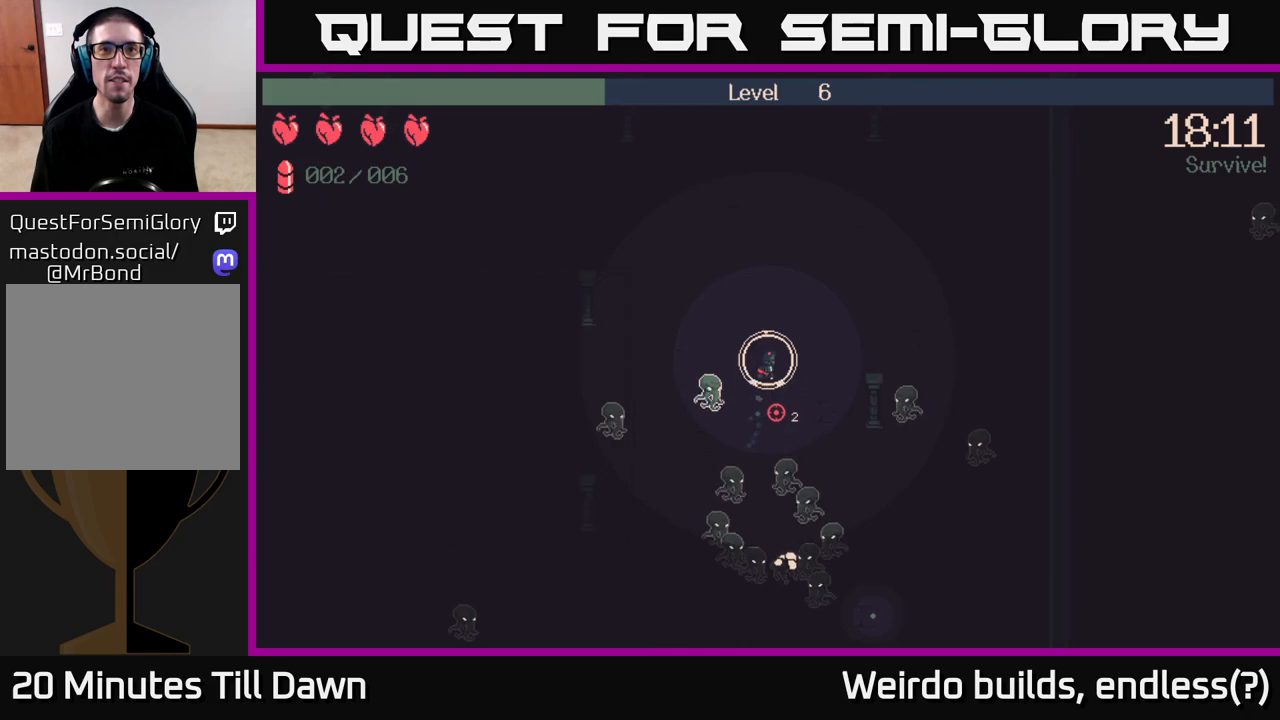
{"buttons": [], "left_stick": "up-right", "right_stick": "down", "events": [[100, "R2", "down"], [233, "R2", "up"]]}
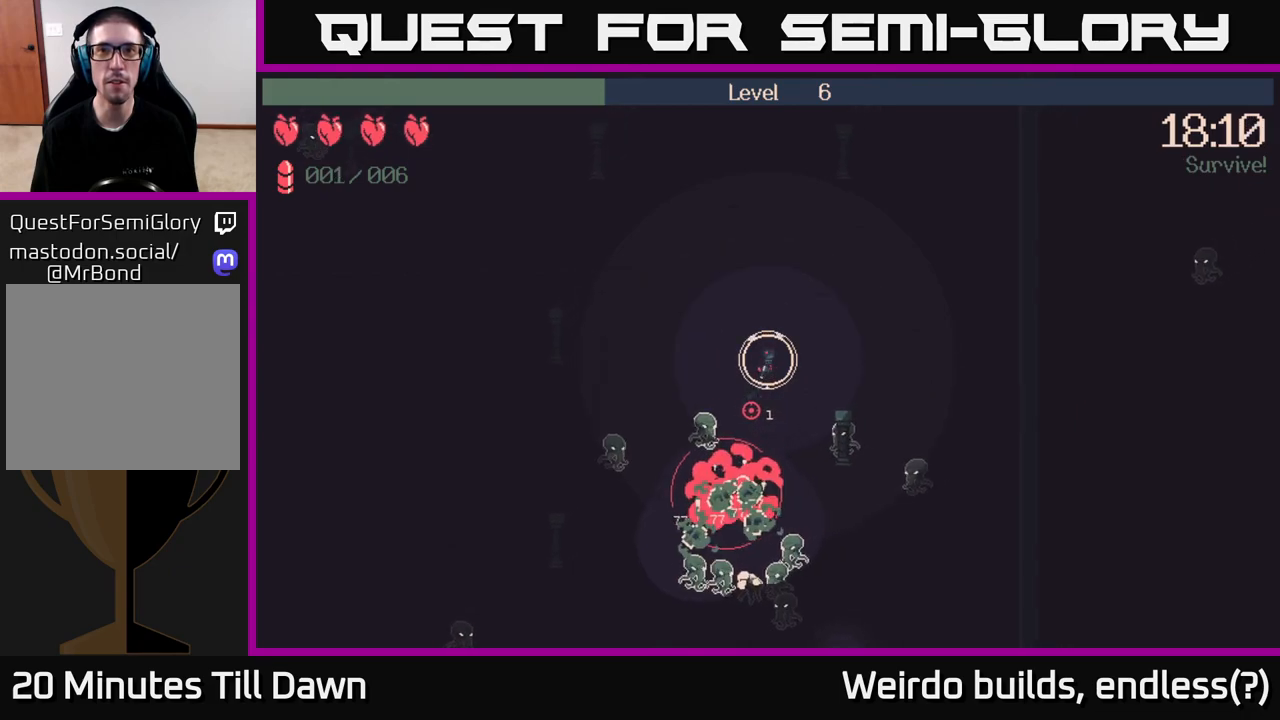
{"buttons": [], "left_stick": "up-right", "right_stick": "down", "events": [[33, "R2", "down"], [183, "R2", "up"]]}
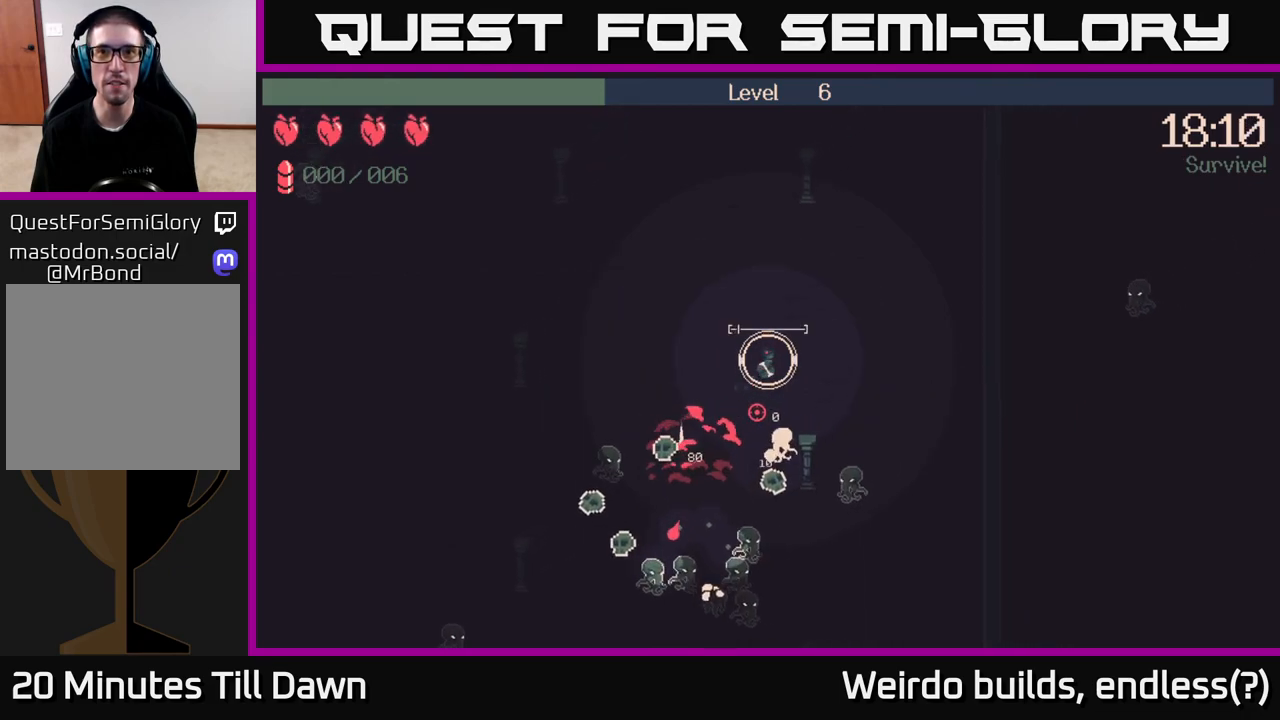
{"buttons": [], "left_stick": "right", "right_stick": "down", "events": [[67, "R2", "down"], [67, "left_stick", "right"], [233, "R2", "up"]]}
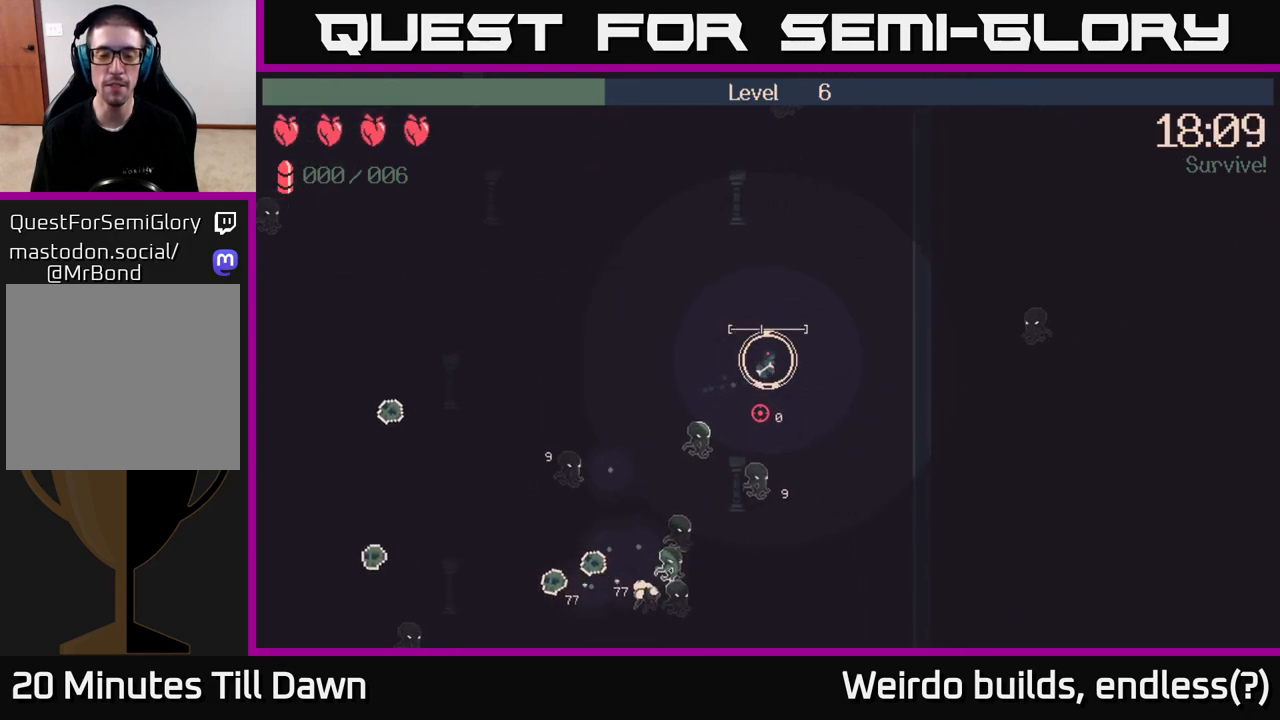
{"buttons": [], "left_stick": "down-right", "right_stick": "down-left", "events": [[133, "left_stick", "down-right"], [233, "right_stick", "down-left"]]}
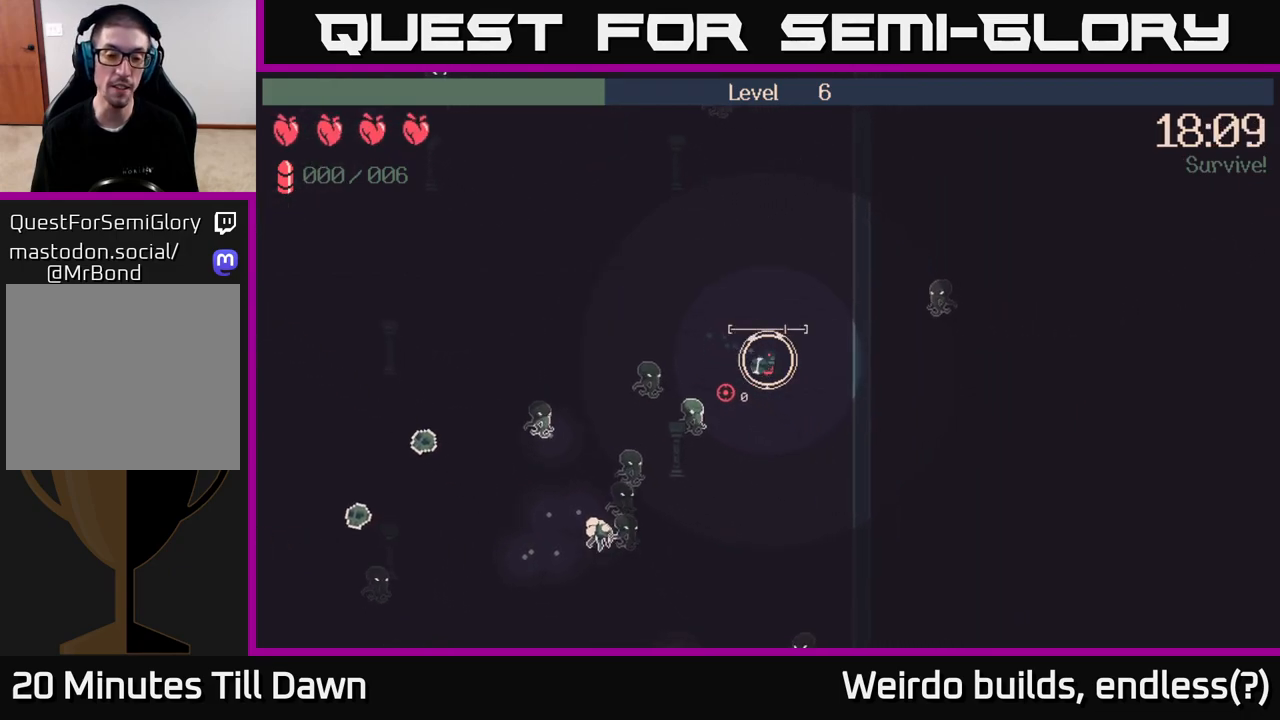
{"buttons": [], "left_stick": "down-left", "right_stick": "left", "events": [[33, "left_stick", "down"], [417, "right_stick", "left"], [500, "left_stick", "down-left"]]}
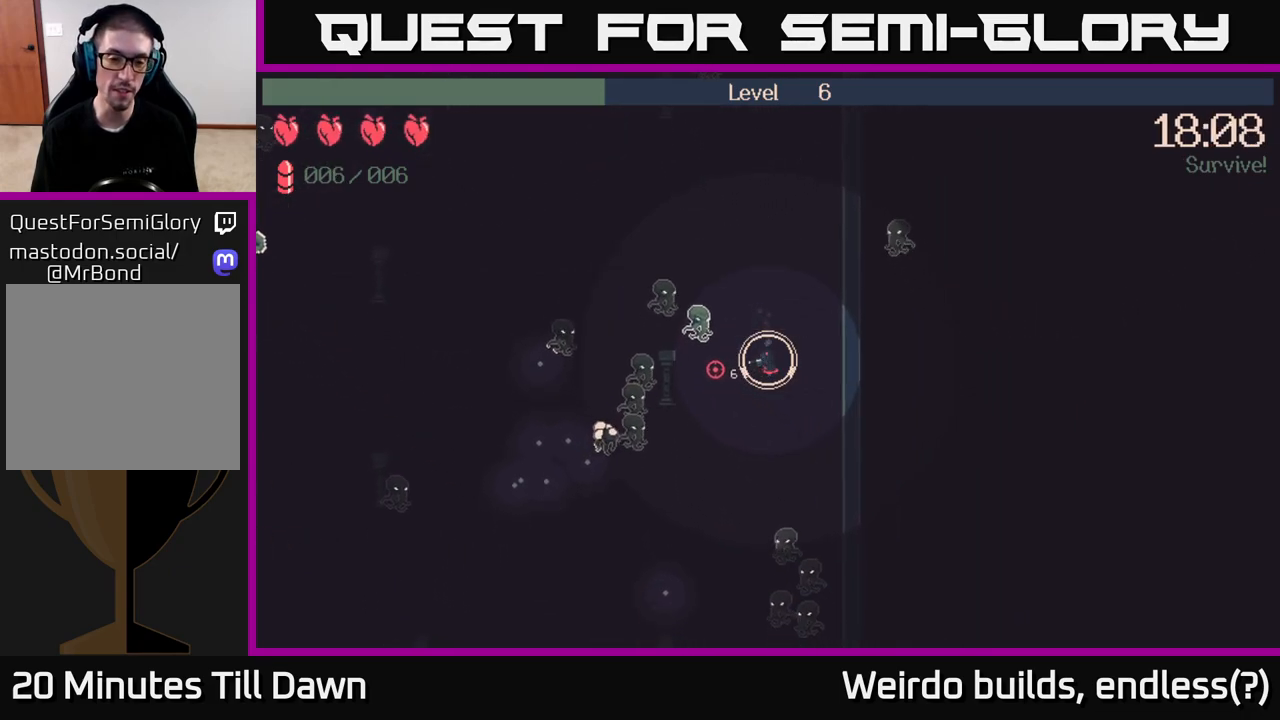
{"buttons": [], "left_stick": "down-left", "right_stick": "up-left", "events": [[267, "right_stick", "up-left"]]}
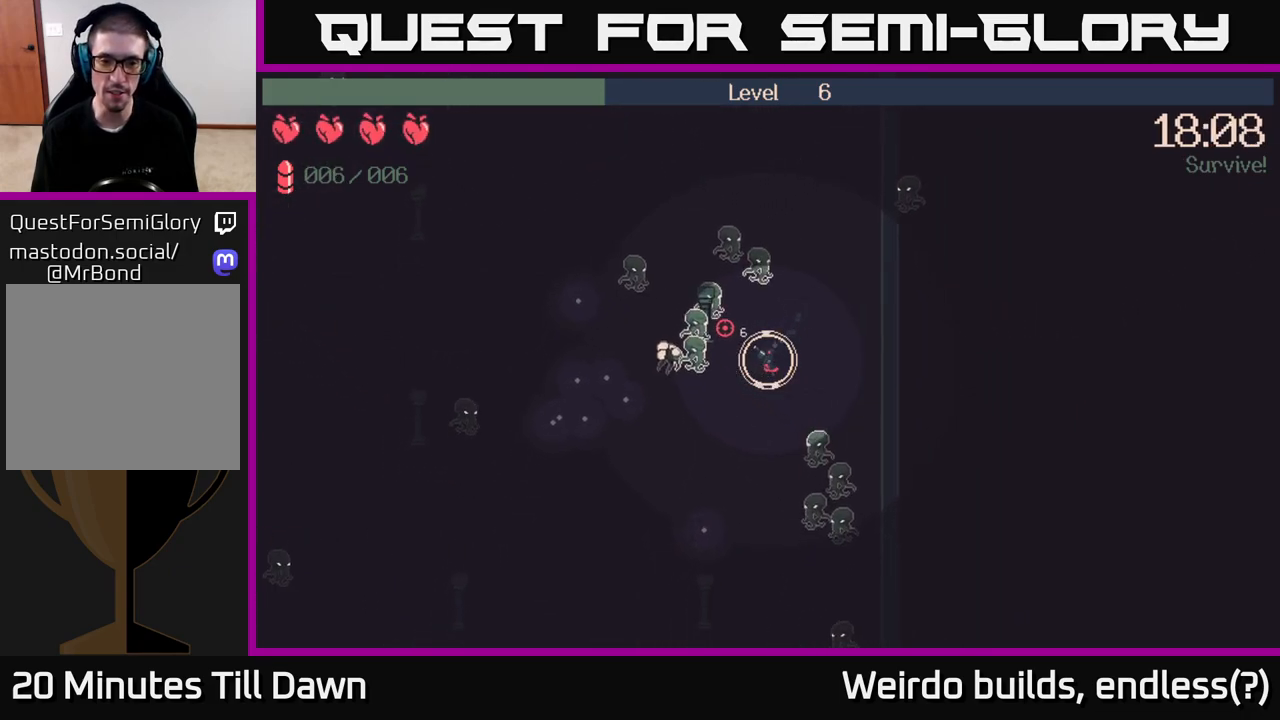
{"buttons": [], "left_stick": "down-left", "right_stick": "up-left", "events": []}
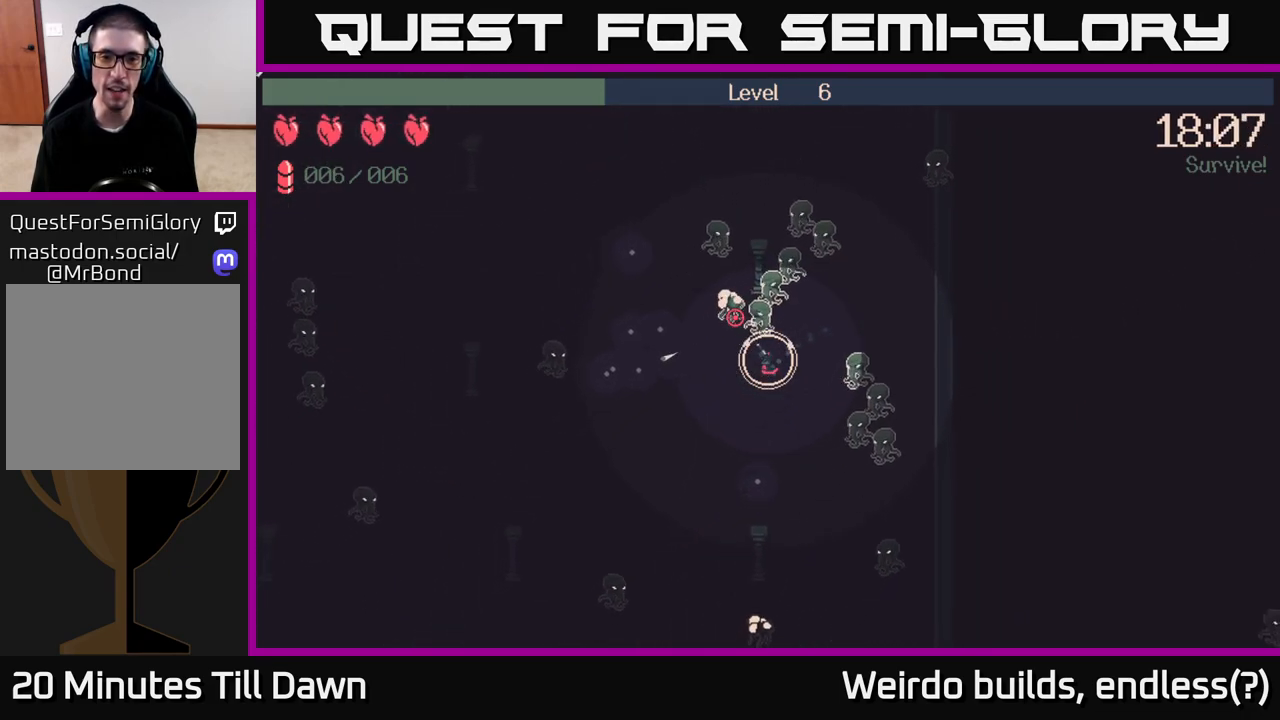
{"buttons": [], "left_stick": "up-left", "right_stick": "up-left", "events": [[250, "left_stick", "left"], [467, "left_stick", "up-left"]]}
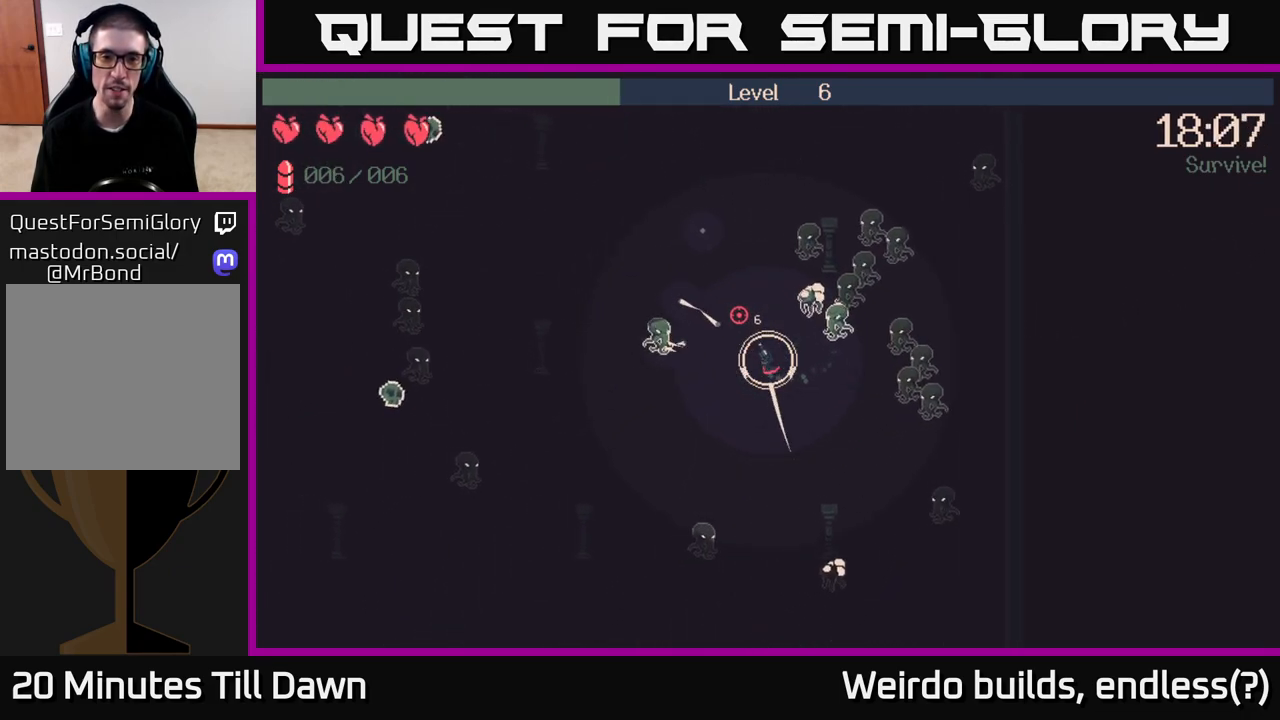
{"buttons": [], "left_stick": "up-left", "right_stick": "right", "events": [[33, "right_stick", "up"], [83, "left_stick", "up"], [433, "right_stick", "right"], [483, "left_stick", "up-left"]]}
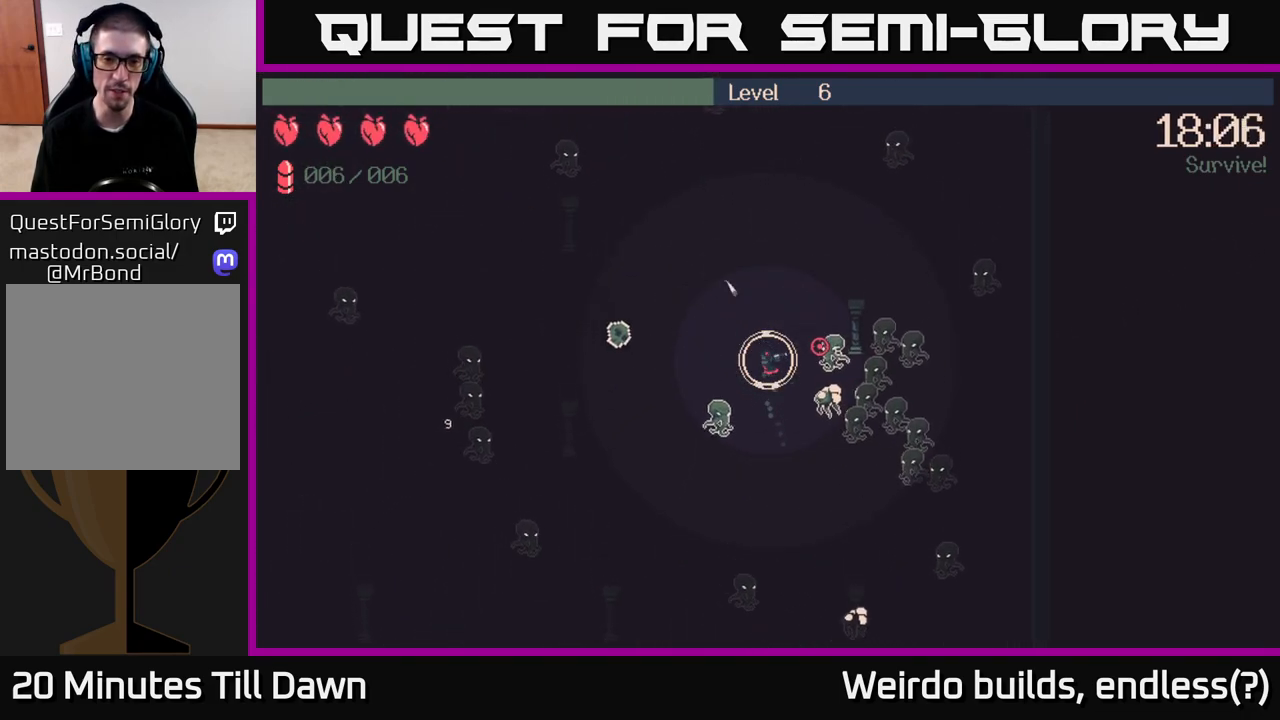
{"buttons": [], "left_stick": "up-left", "right_stick": "down-right", "events": [[100, "right_stick", "down-right"], [150, "left_stick", "up"], [233, "R2", "down"], [367, "R2", "up"], [367, "left_stick", "up-left"]]}
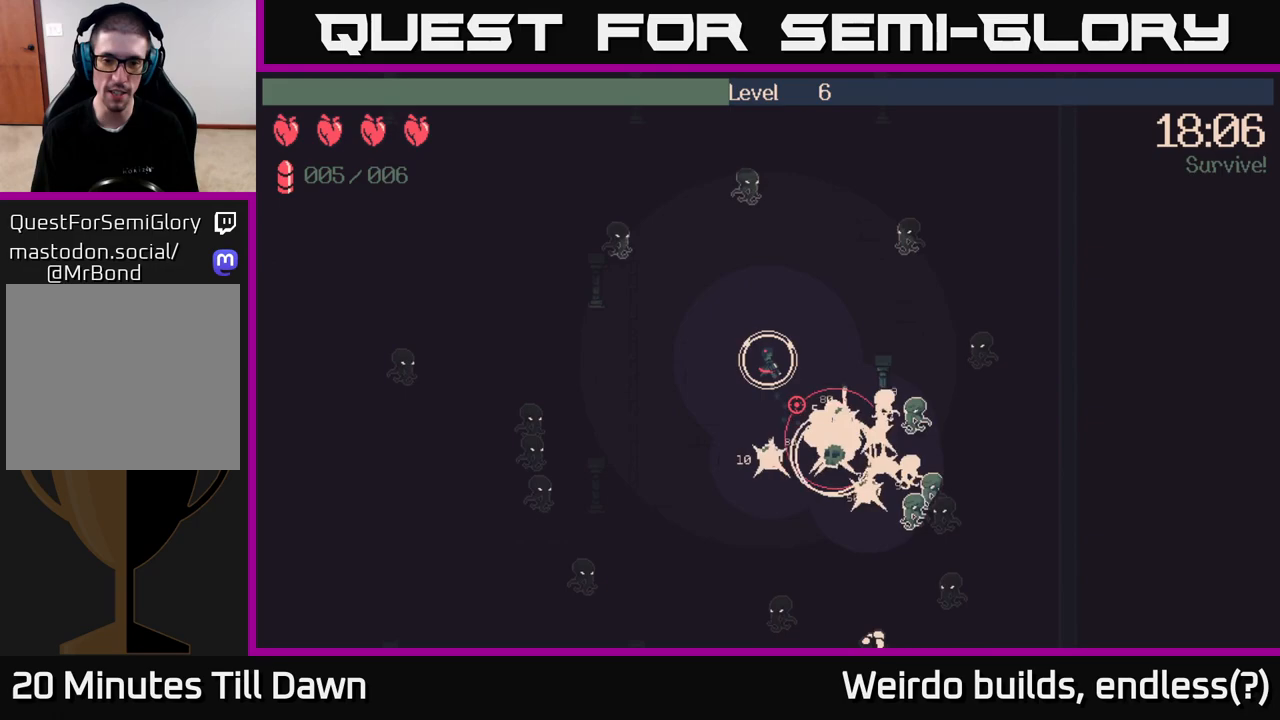
{"buttons": ["R2"], "left_stick": "down", "right_stick": "down-right", "events": [[167, "left_stick", "left"], [333, "left_stick", "down"], [350, "R2", "down"]]}